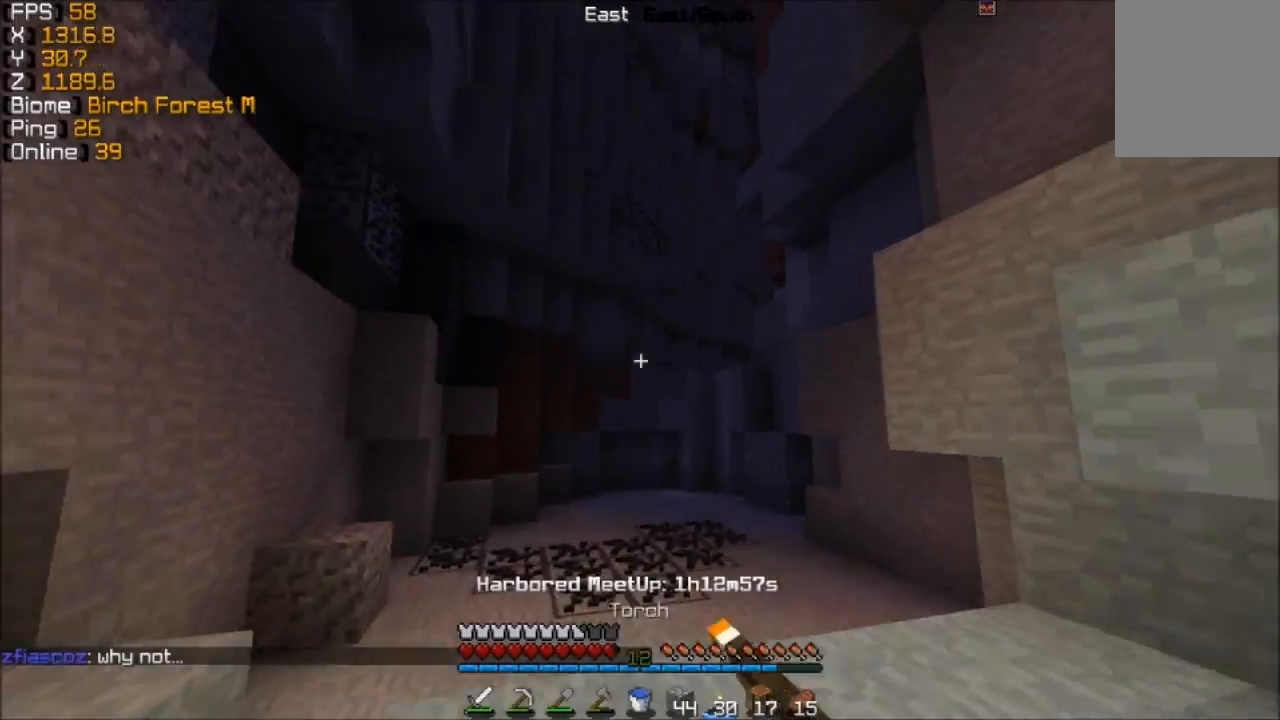
Gameplay with keyboard and mouse; each line is a JSON object with the keys and mouse buttons held at the frame after it. "events" lists presses ("down") and releases ("up") of "a", "d", "s", "w", "mouse_left" and "mouse_right" between this image and that frame as [ms after this image, input, new state], when the widget could be followed in between. "mouse_left", "mouse_right" = the "left", "right" buttons of the "mouse" list. No other keys are recorded. Fast repeated clicks can show as one long hold. Mouse movement is not recorded.
{"keys": ["w"], "mouse": [], "events": [[33, "d", "down"], [383, "d", "up"]]}
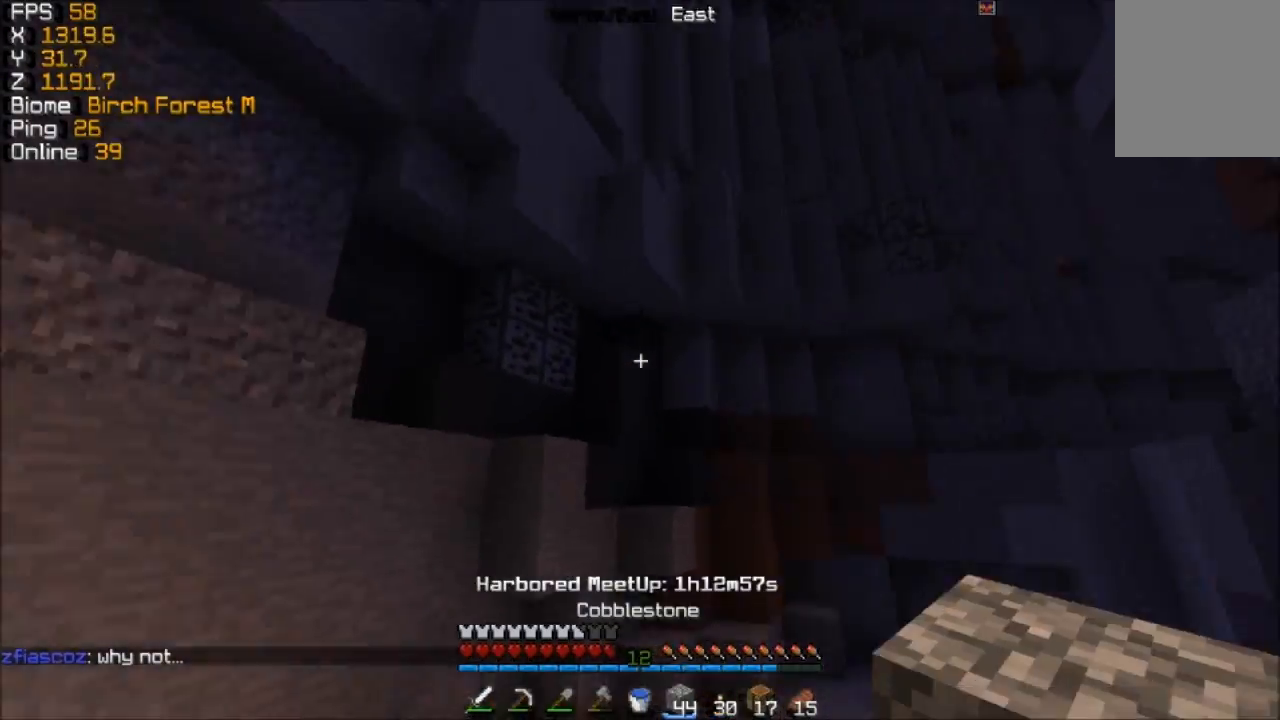
{"keys": ["w"], "mouse": [], "events": [[33, "d", "down"], [433, "d", "up"]]}
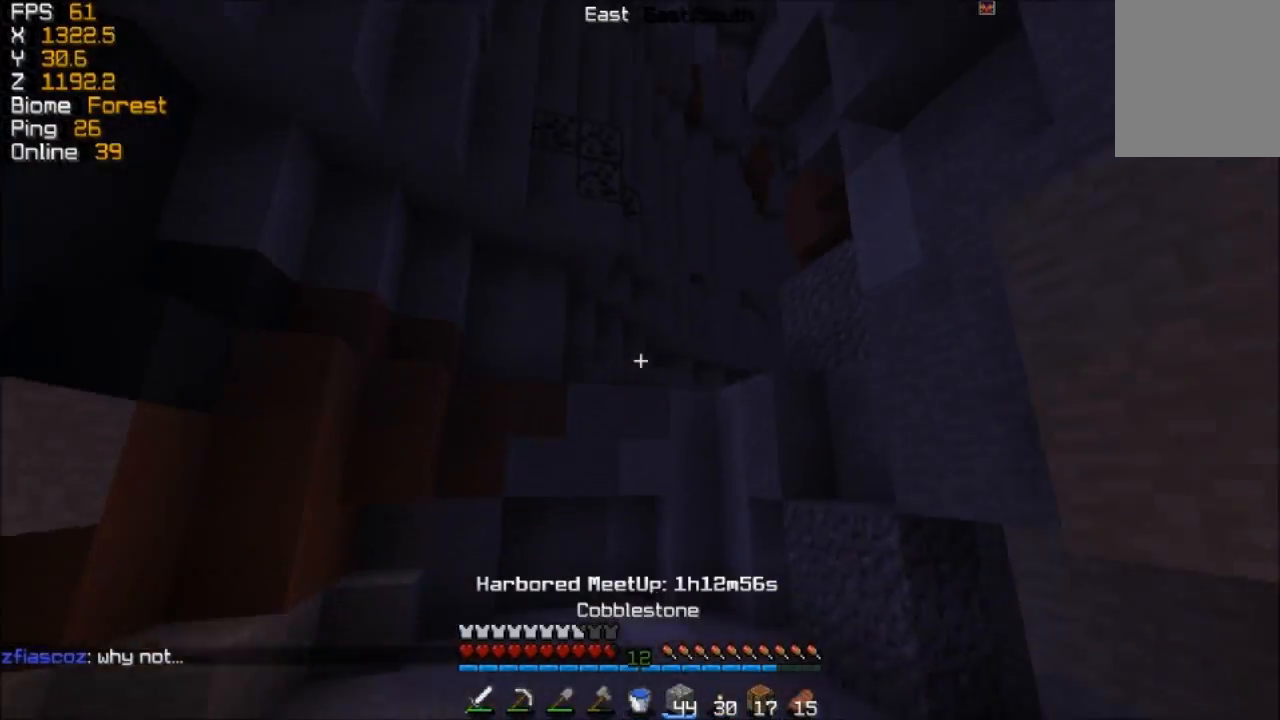
{"keys": ["w"], "mouse": [], "events": [[133, "a", "down"], [333, "a", "up"]]}
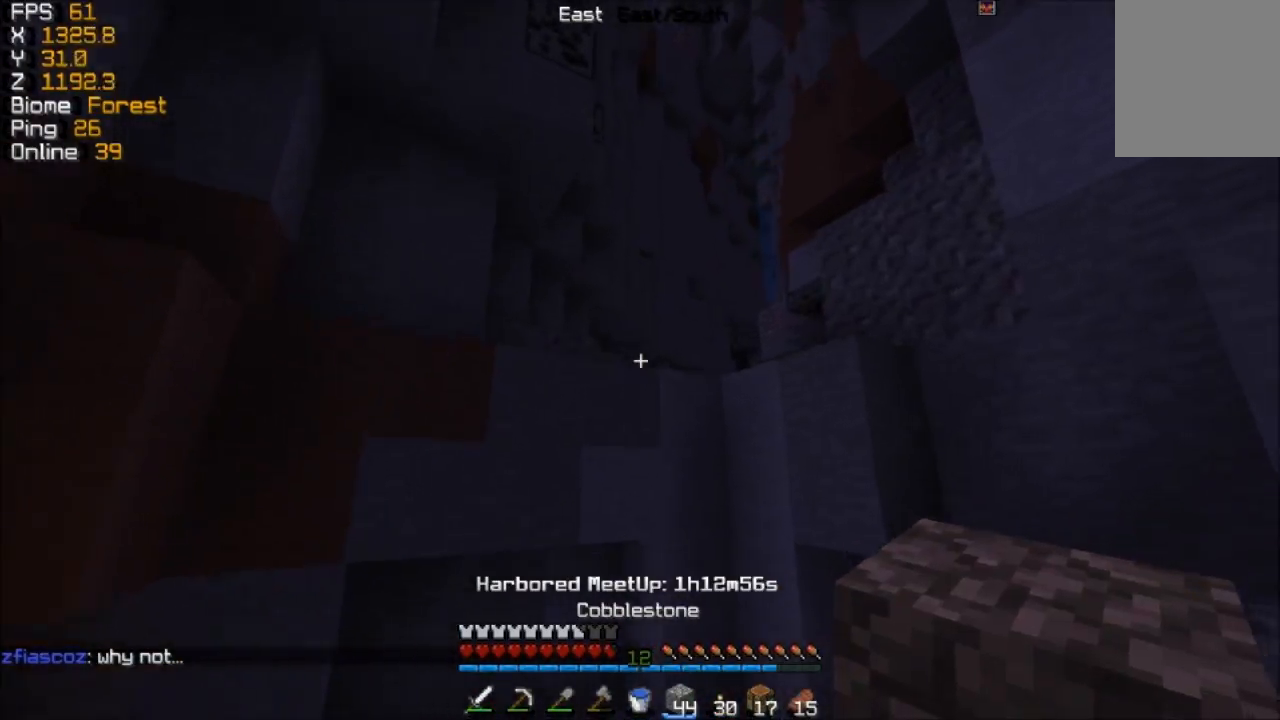
{"keys": ["d", "w"], "mouse": [], "events": [[483, "d", "down"]]}
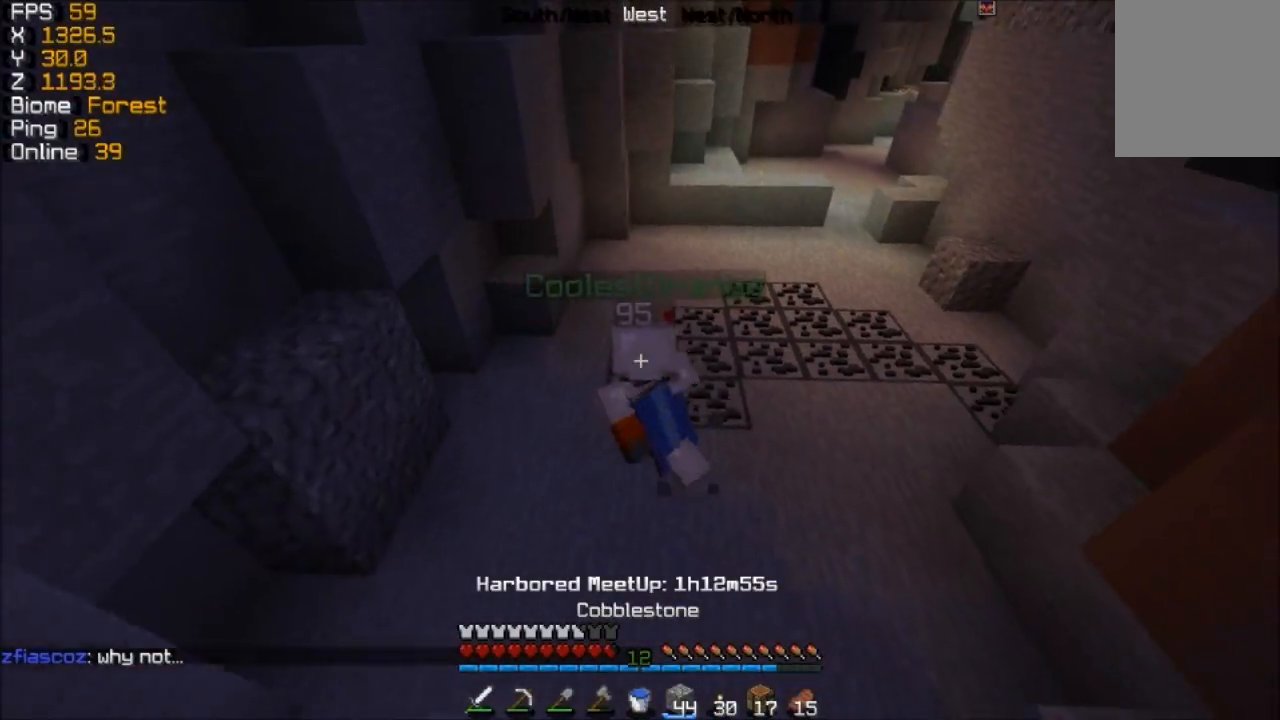
{"keys": ["w"], "mouse": [], "events": [[333, "d", "up"]]}
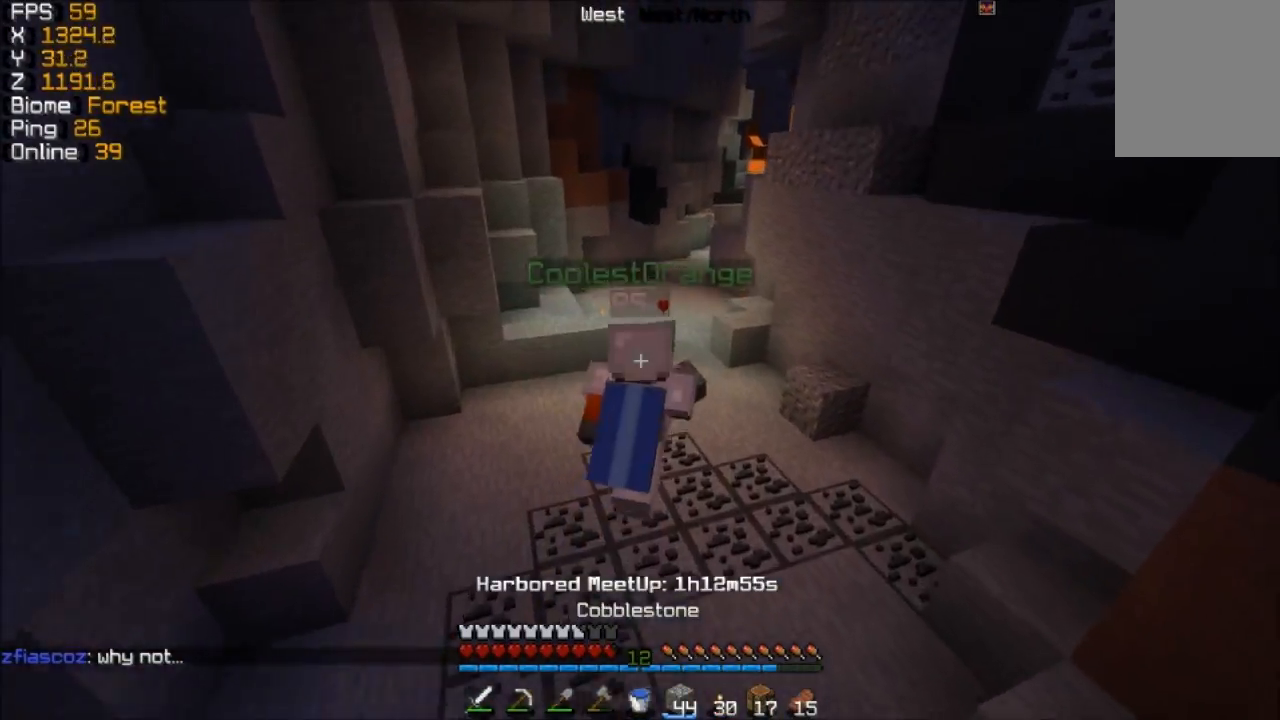
{"keys": ["w"], "mouse": [], "events": []}
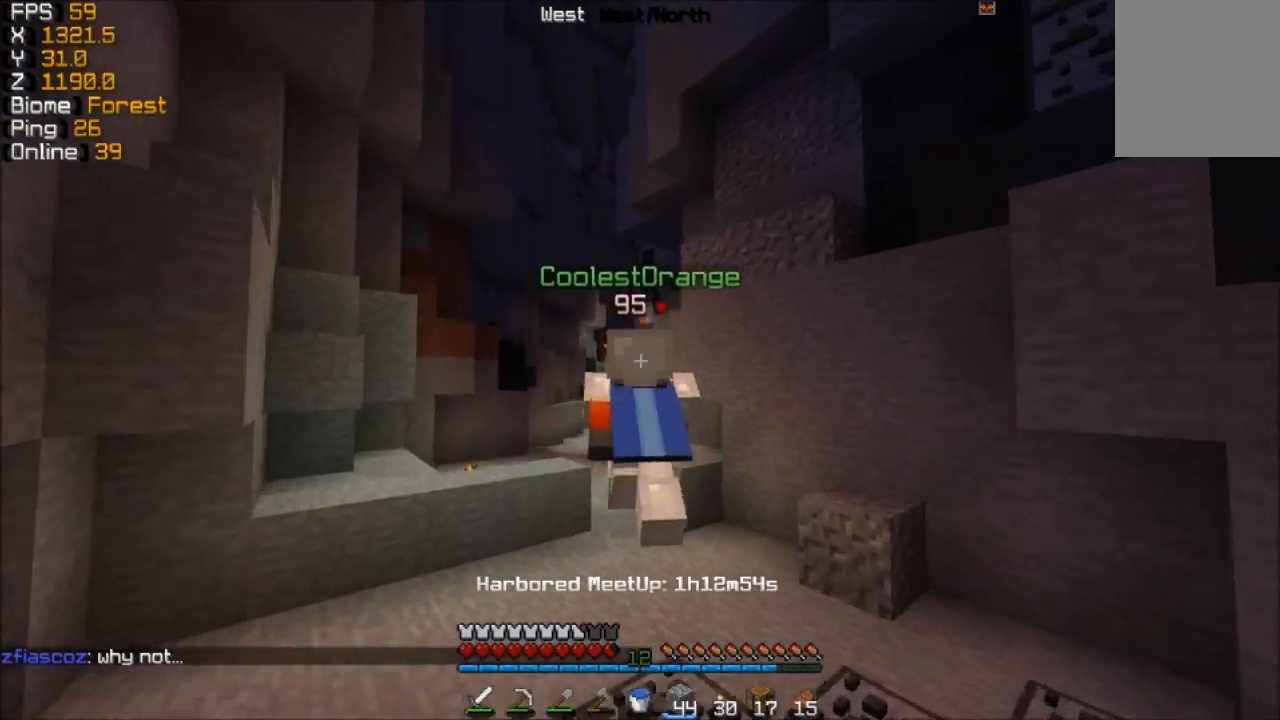
{"keys": ["w"], "mouse": [], "events": []}
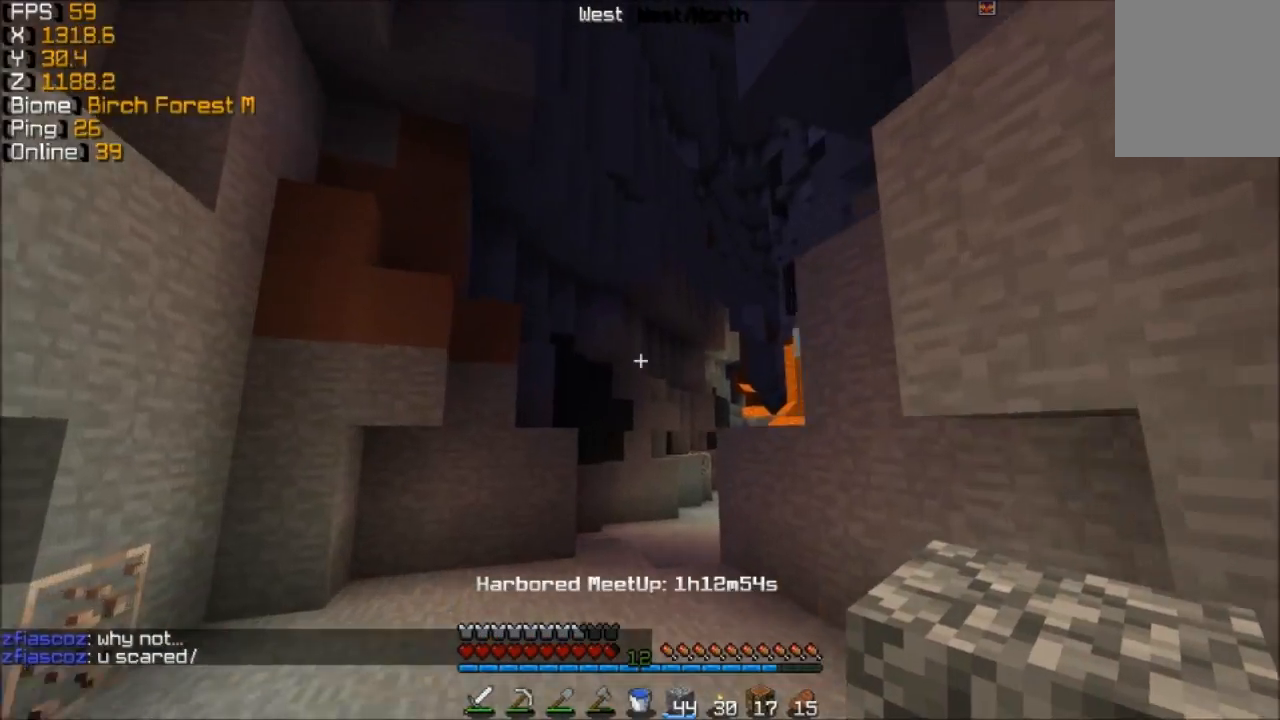
{"keys": ["w"], "mouse": [], "events": []}
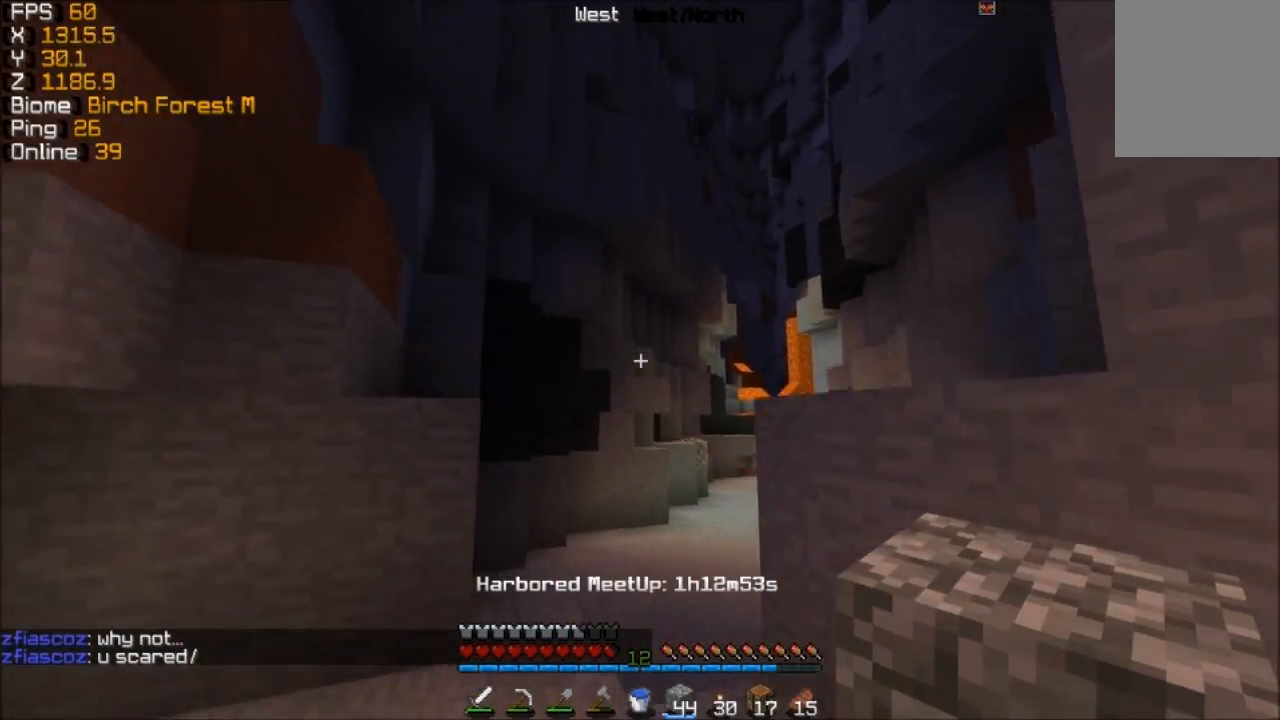
{"keys": ["w"], "mouse": [], "events": []}
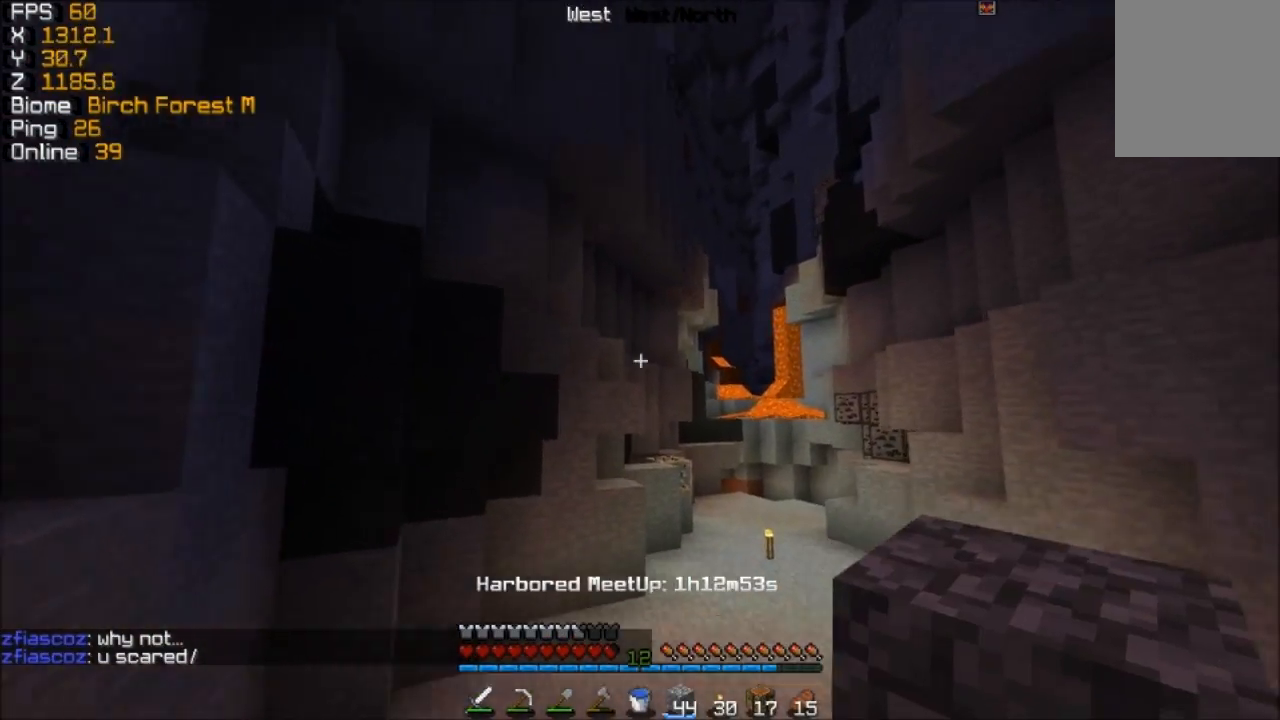
{"keys": ["w"], "mouse": [], "events": [[33, "d", "down"], [183, "d", "up"]]}
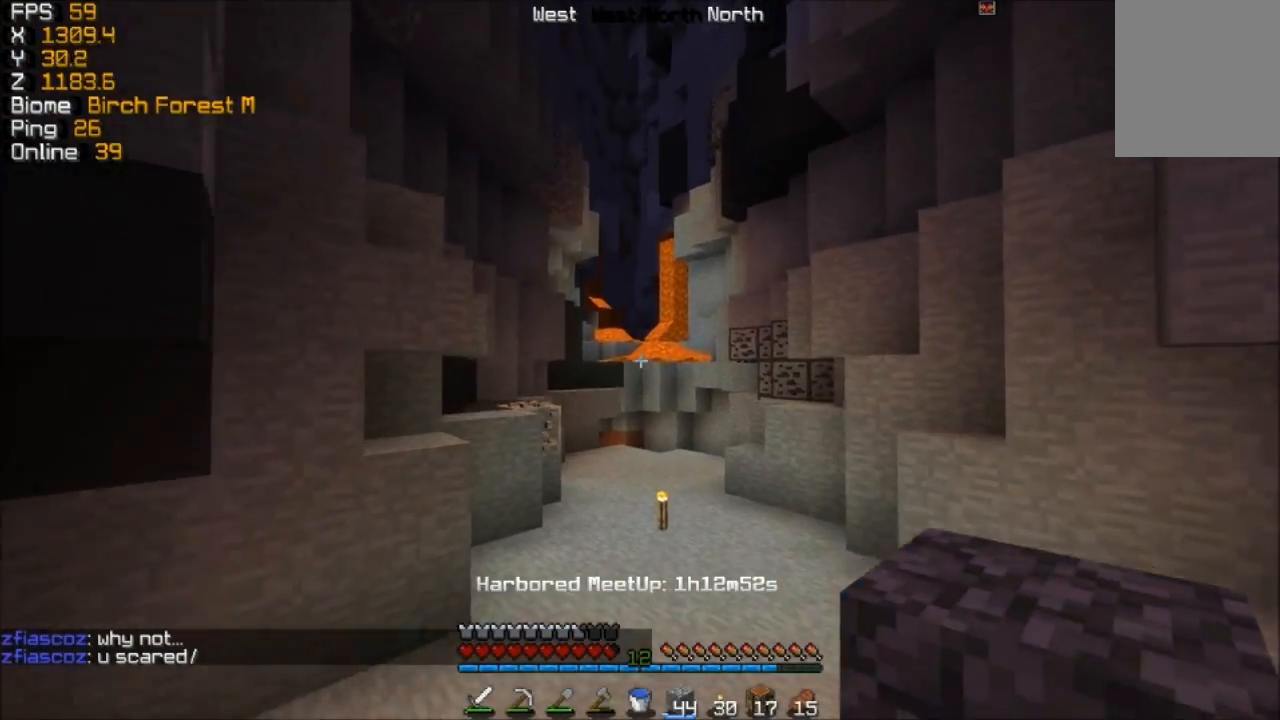
{"keys": ["w"], "mouse": [], "events": []}
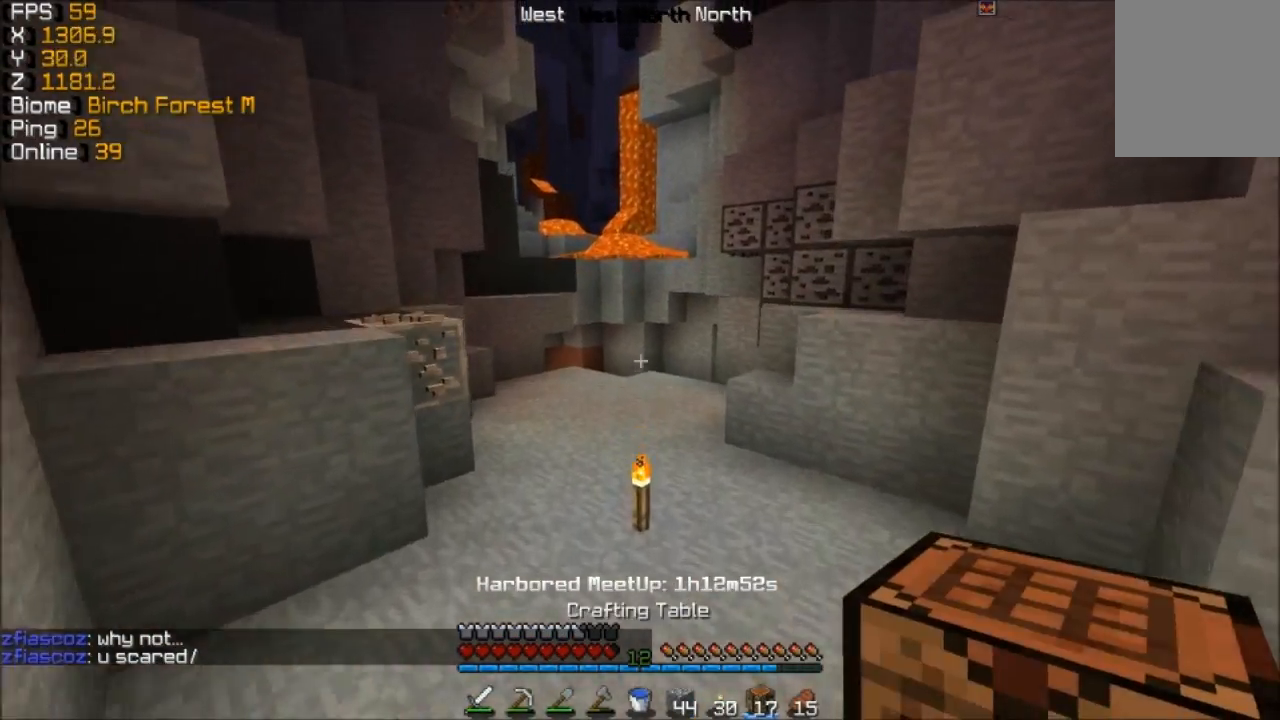
{"keys": ["w"], "mouse": [], "events": []}
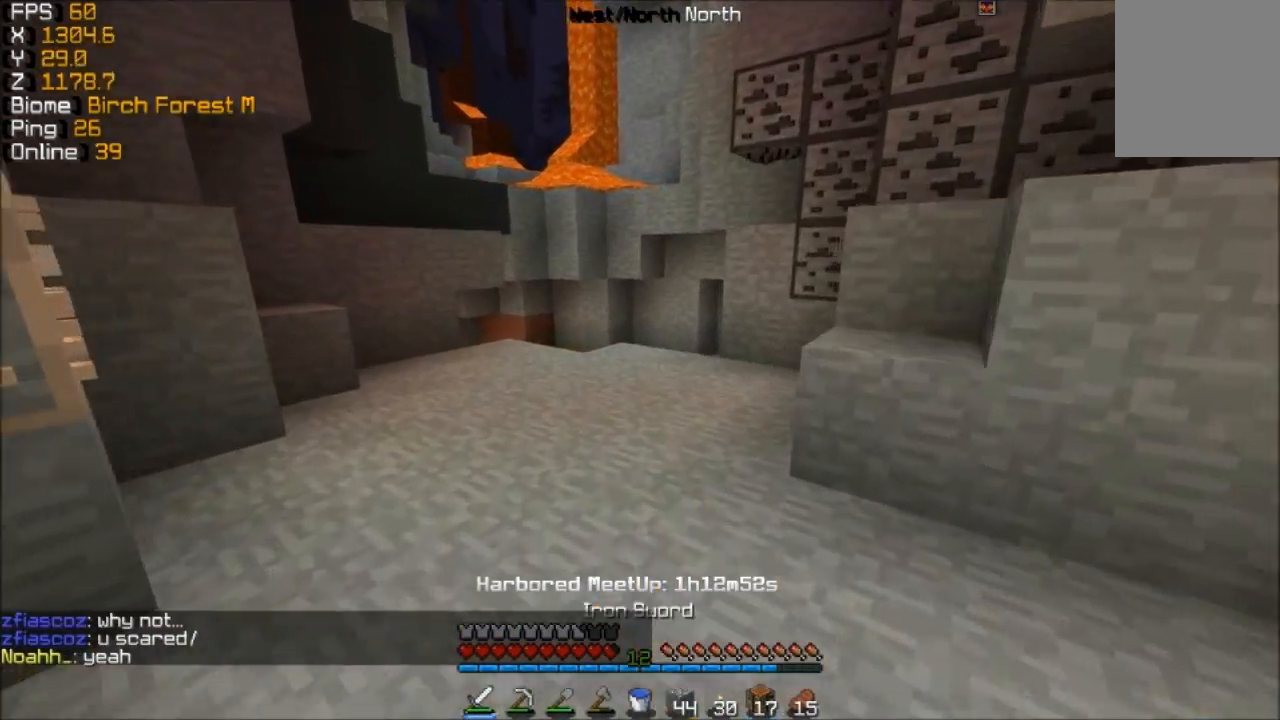
{"keys": ["w"], "mouse": [], "events": []}
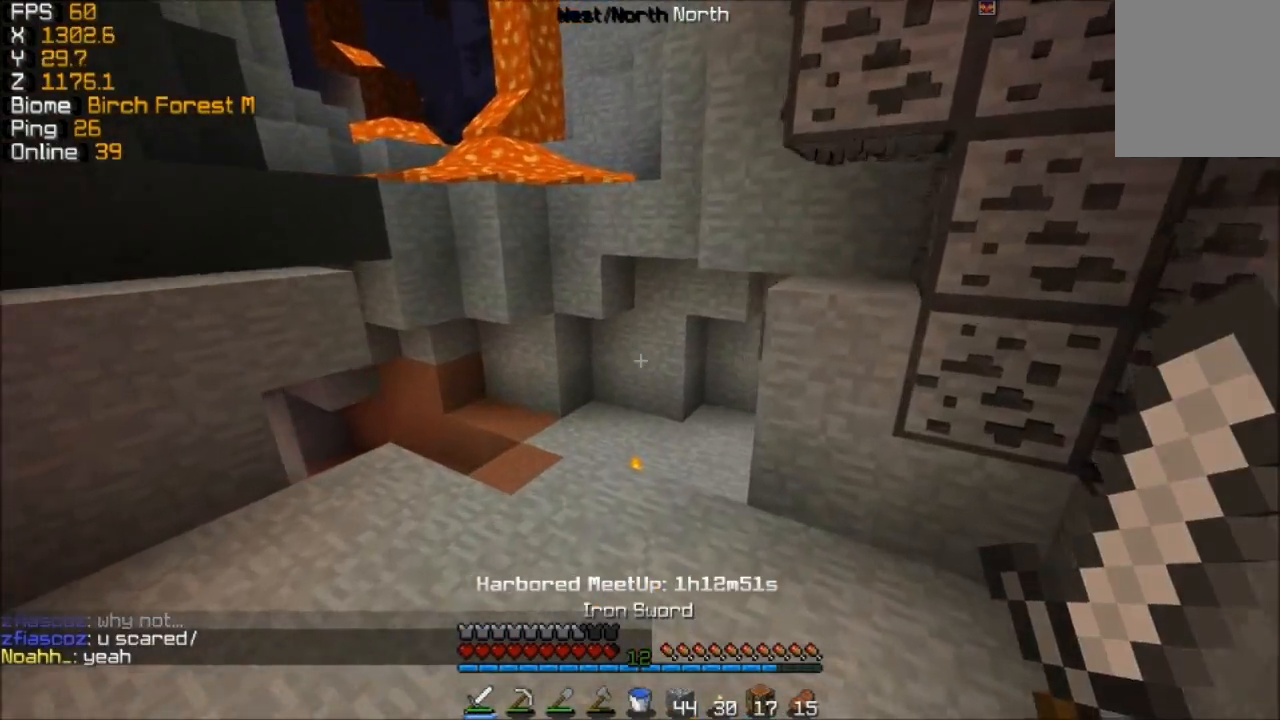
{"keys": ["w"], "mouse": [], "events": []}
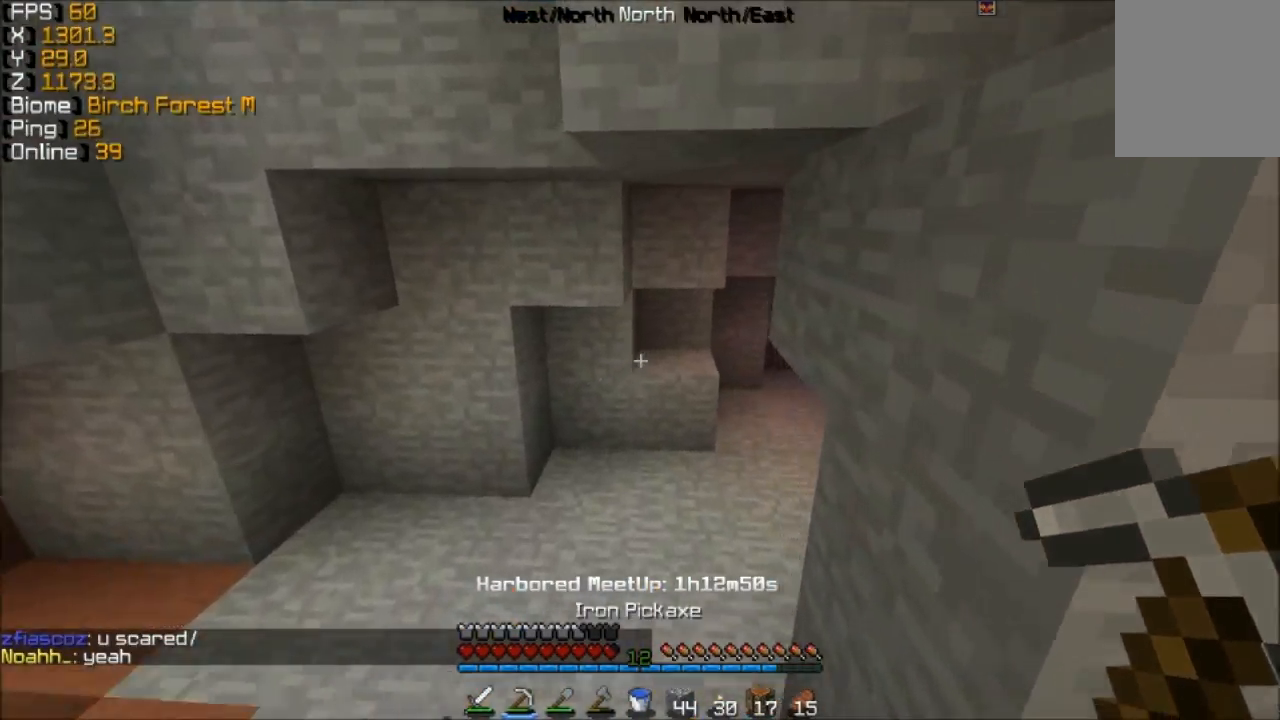
{"keys": ["w"], "mouse": [], "events": []}
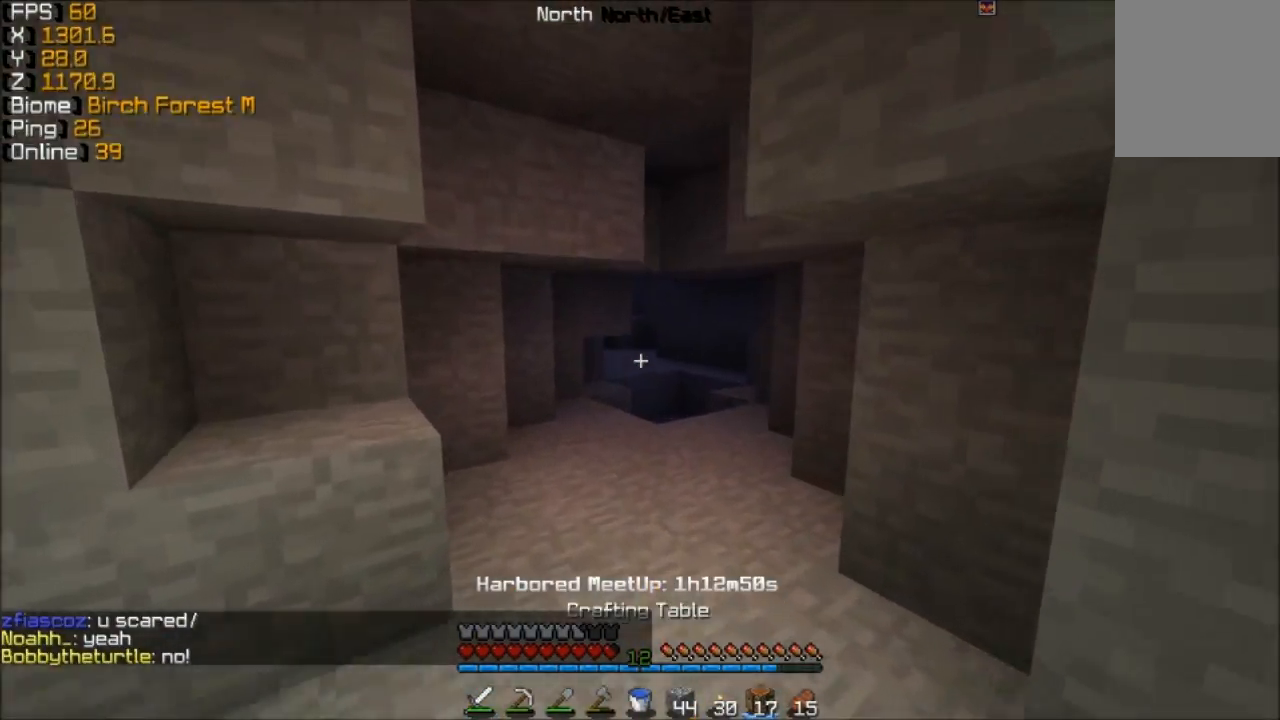
{"keys": ["w"], "mouse": [], "events": [[333, "d", "down"], [483, "d", "up"]]}
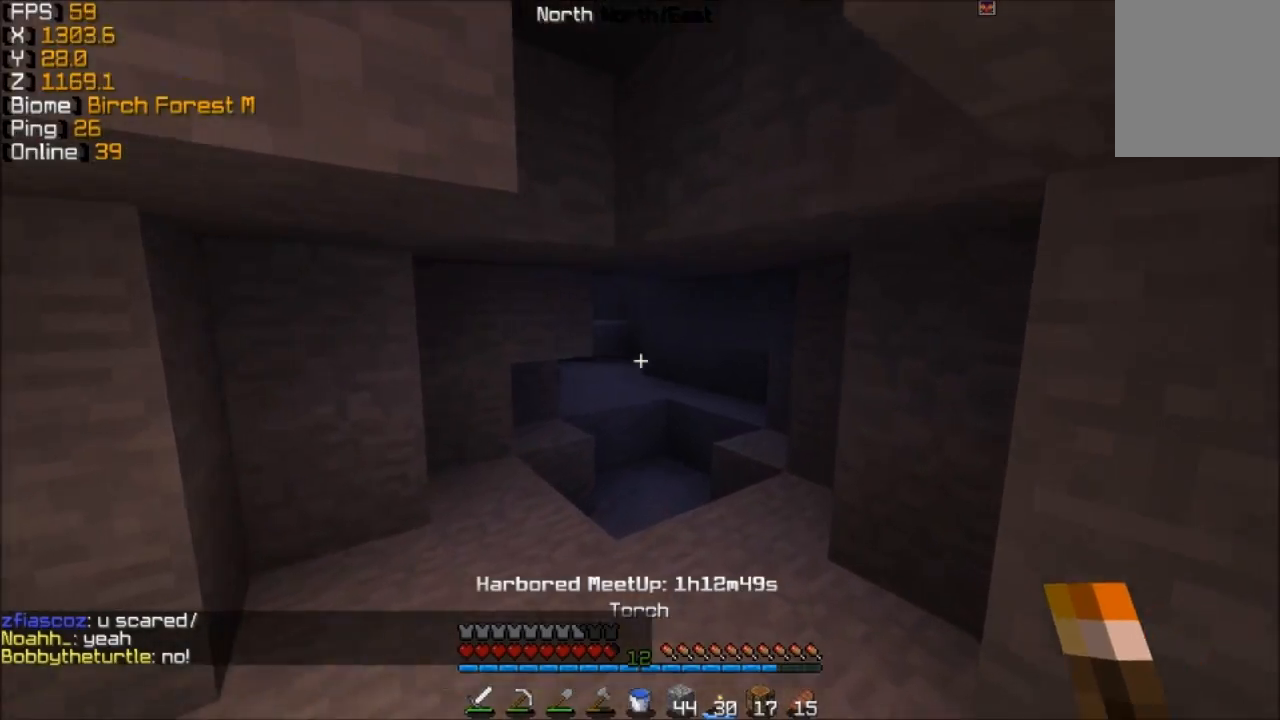
{"keys": ["w"], "mouse": [], "events": []}
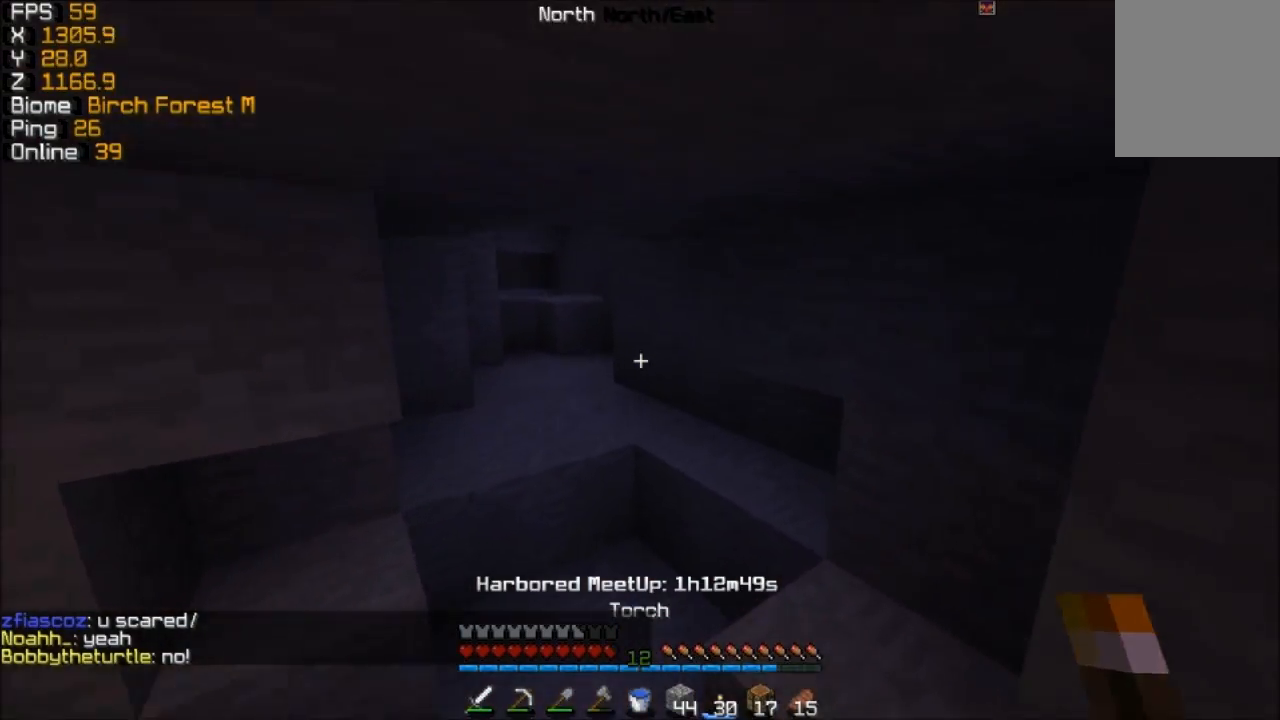
{"keys": ["w"], "mouse": [], "events": [[133, "mouse_right", "down"], [183, "mouse_right", "up"]]}
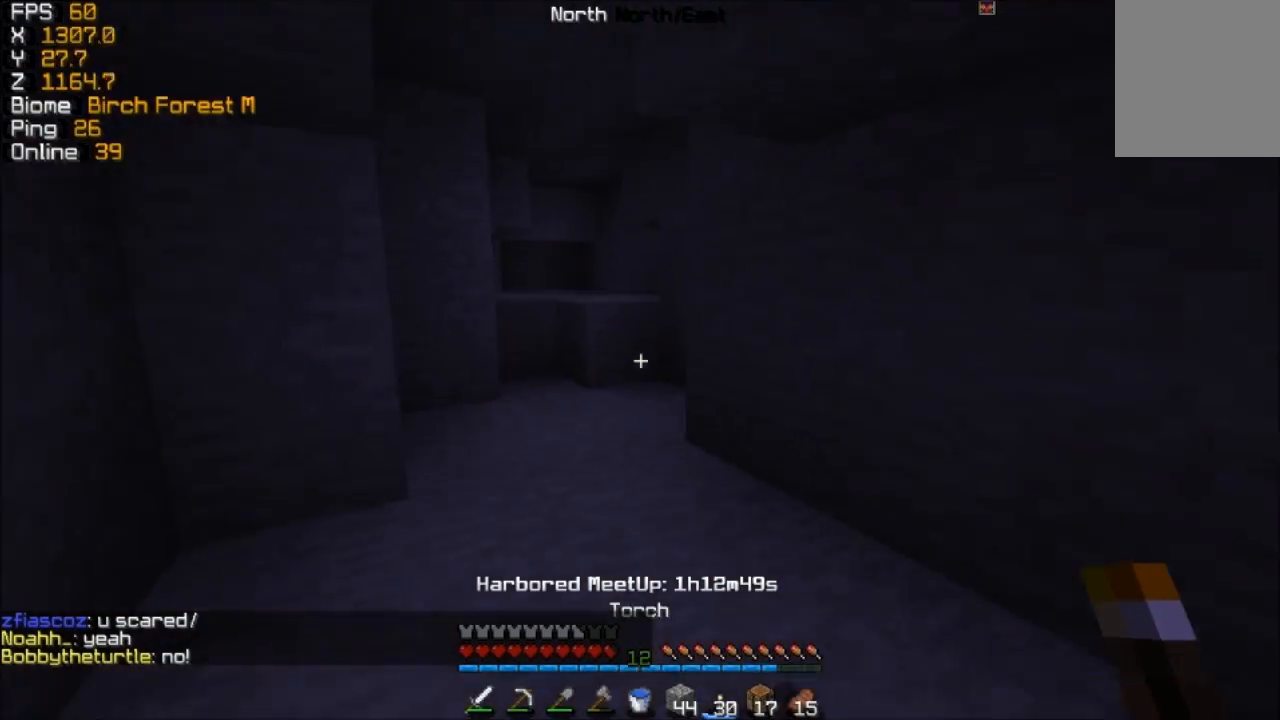
{"keys": ["w"], "mouse": ["right"], "events": [[433, "mouse_right", "down"]]}
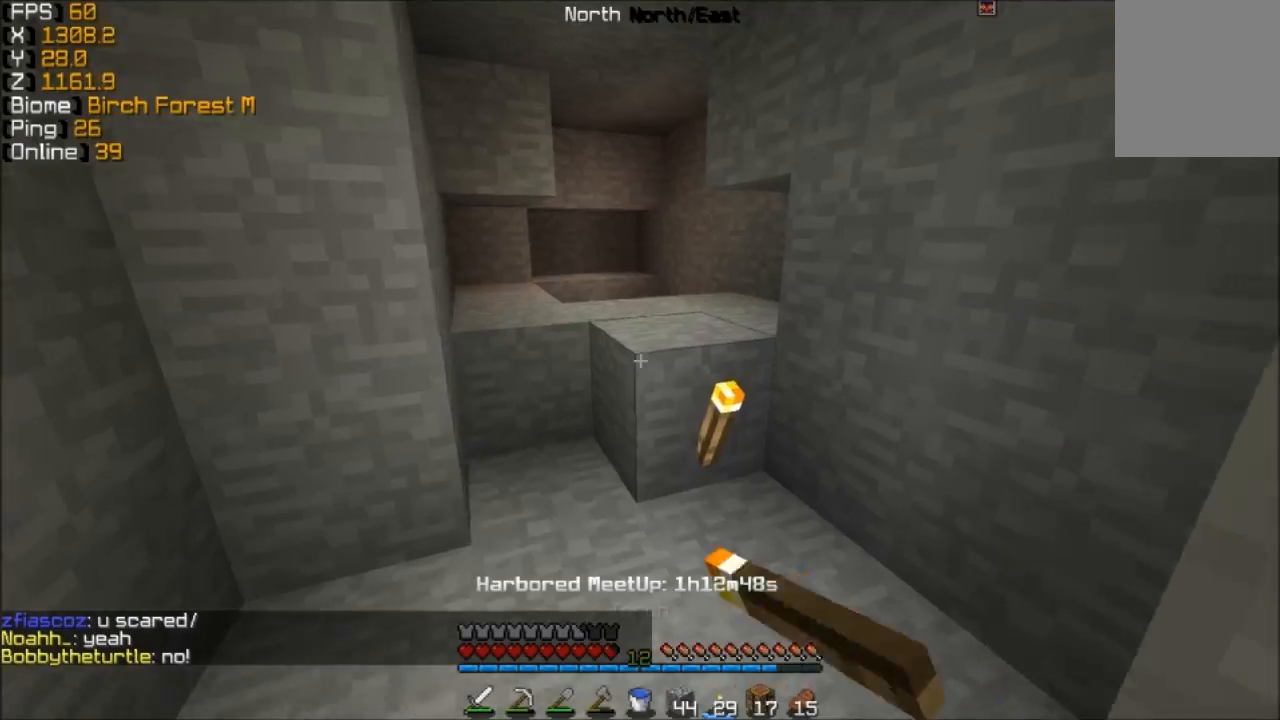
{"keys": ["d", "w"], "mouse": [], "events": [[33, "mouse_right", "up"], [183, "d", "down"]]}
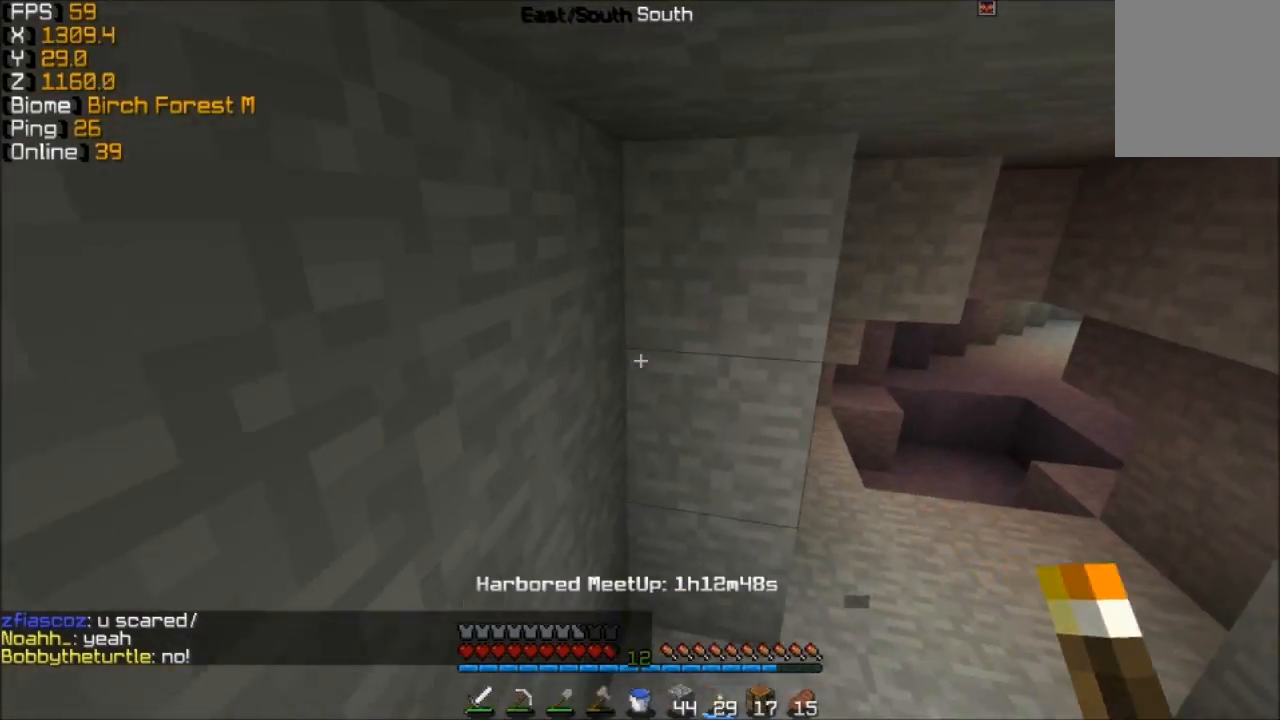
{"keys": ["w"], "mouse": [], "events": [[433, "d", "up"]]}
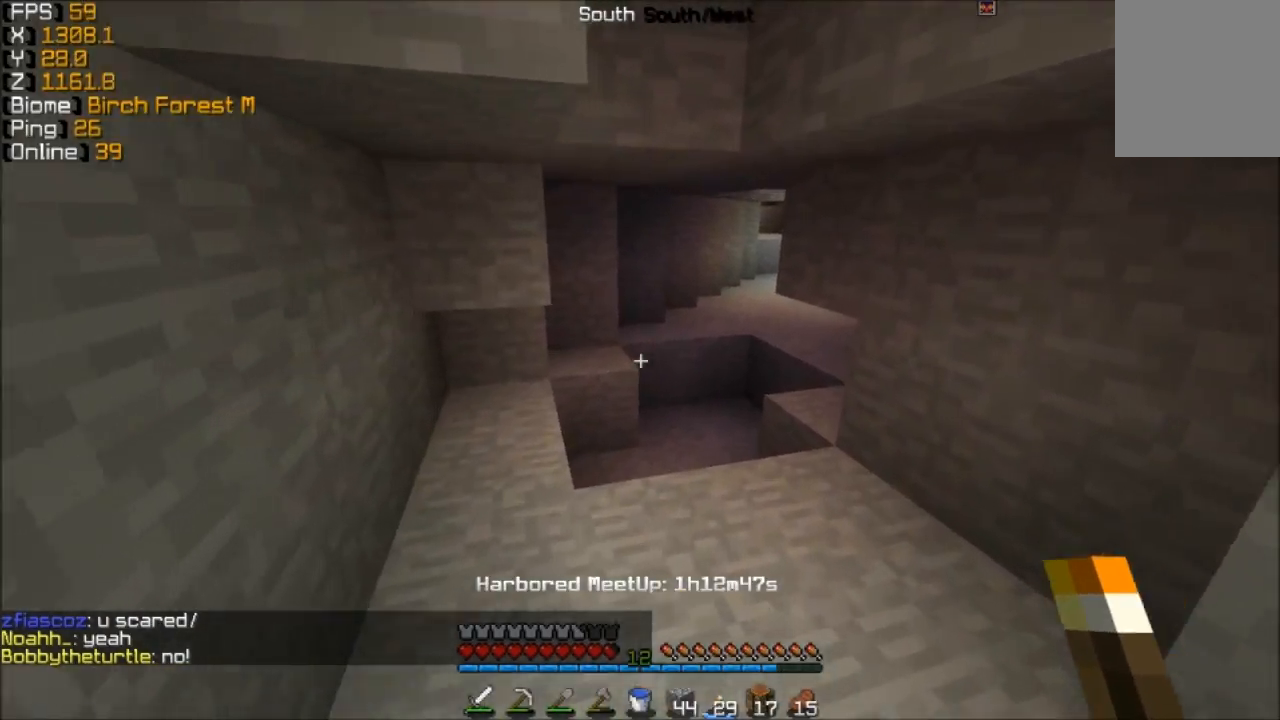
{"keys": ["w"], "mouse": [], "events": []}
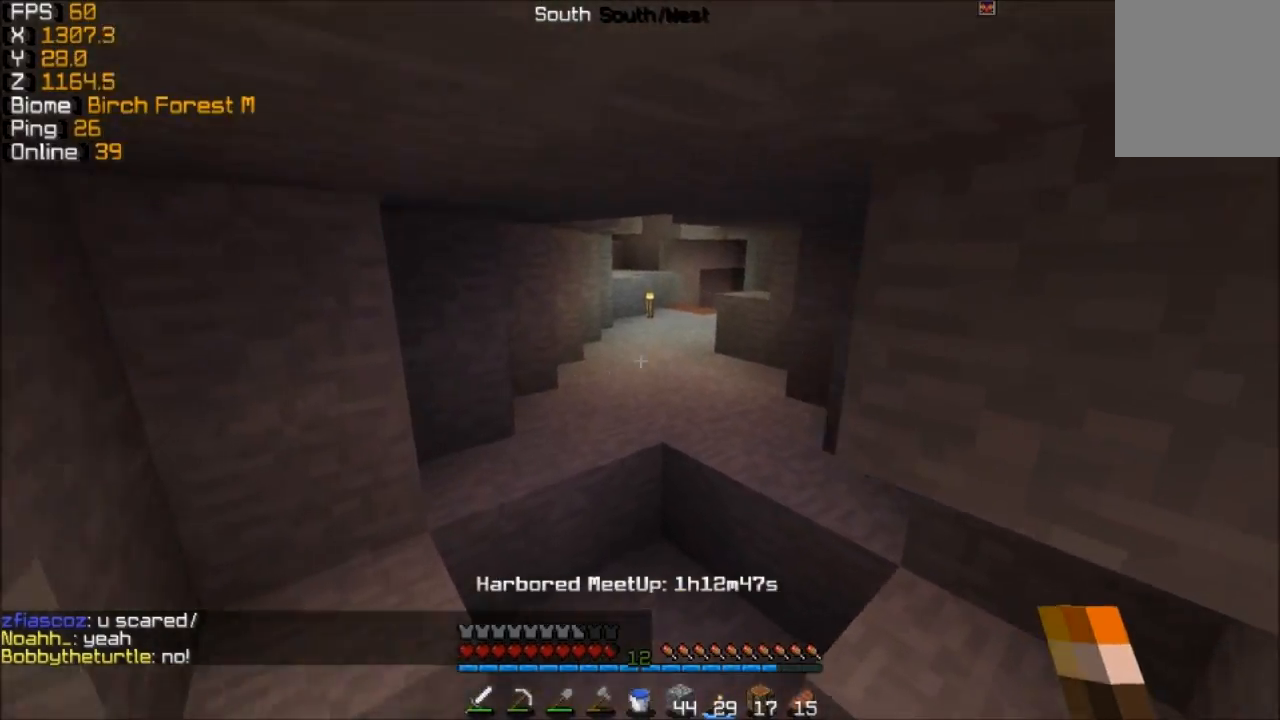
{"keys": ["w"], "mouse": [], "events": []}
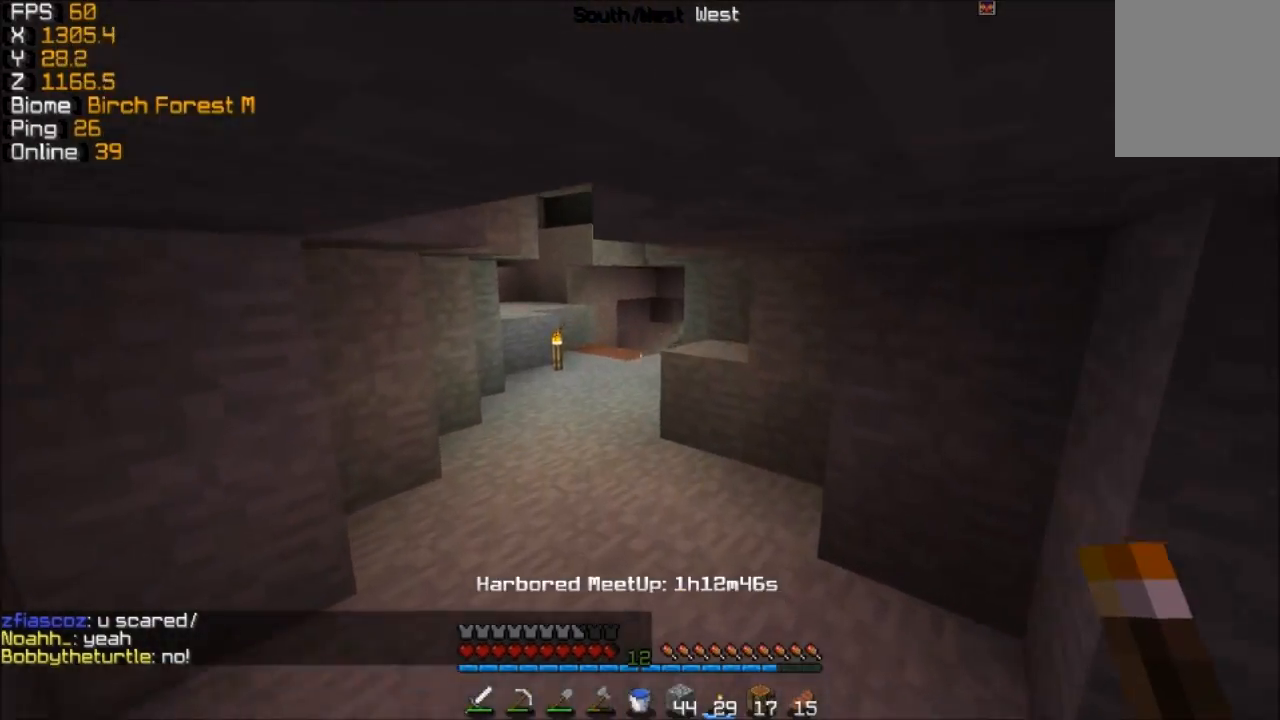
{"keys": ["w"], "mouse": [], "events": []}
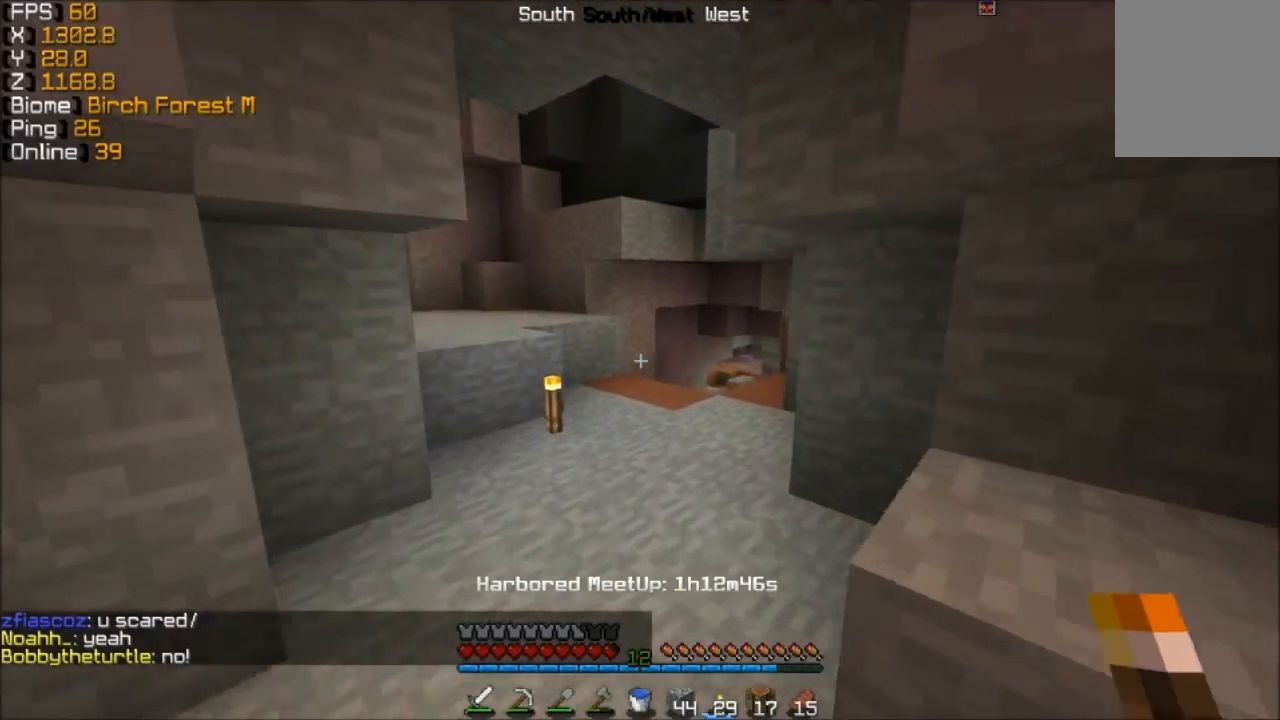
{"keys": ["w"], "mouse": [], "events": []}
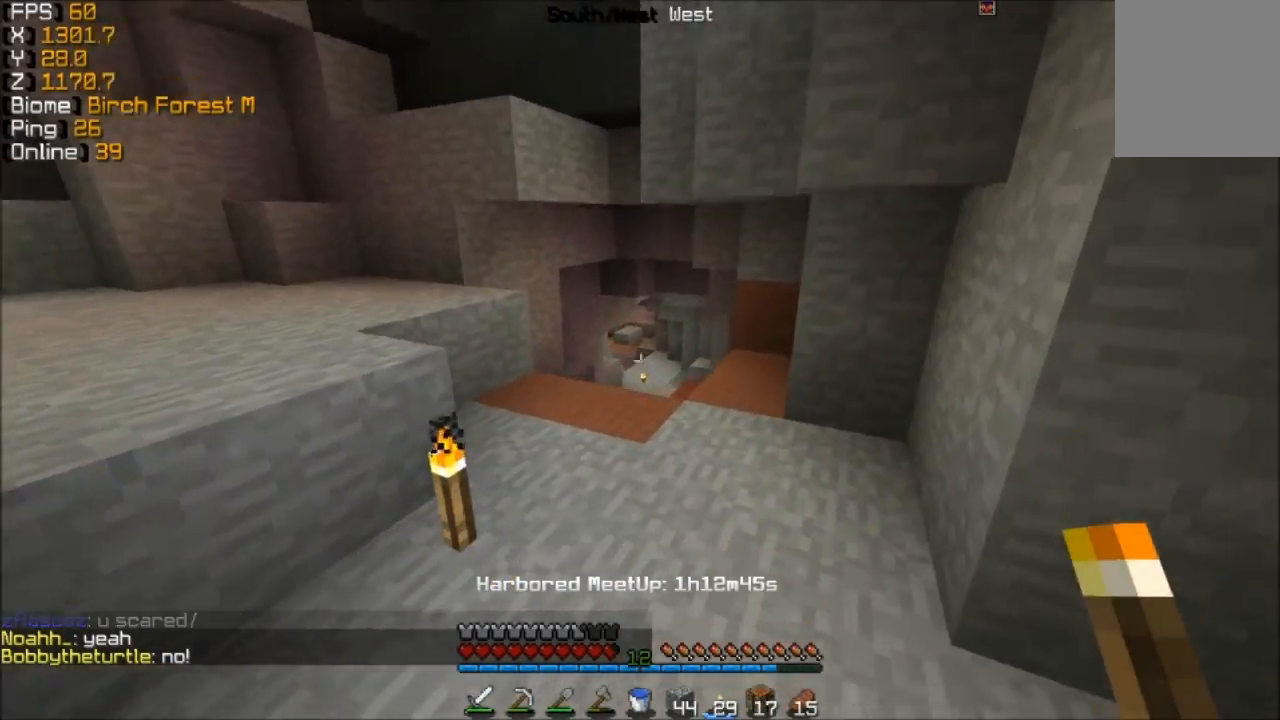
{"keys": ["w"], "mouse": [], "events": []}
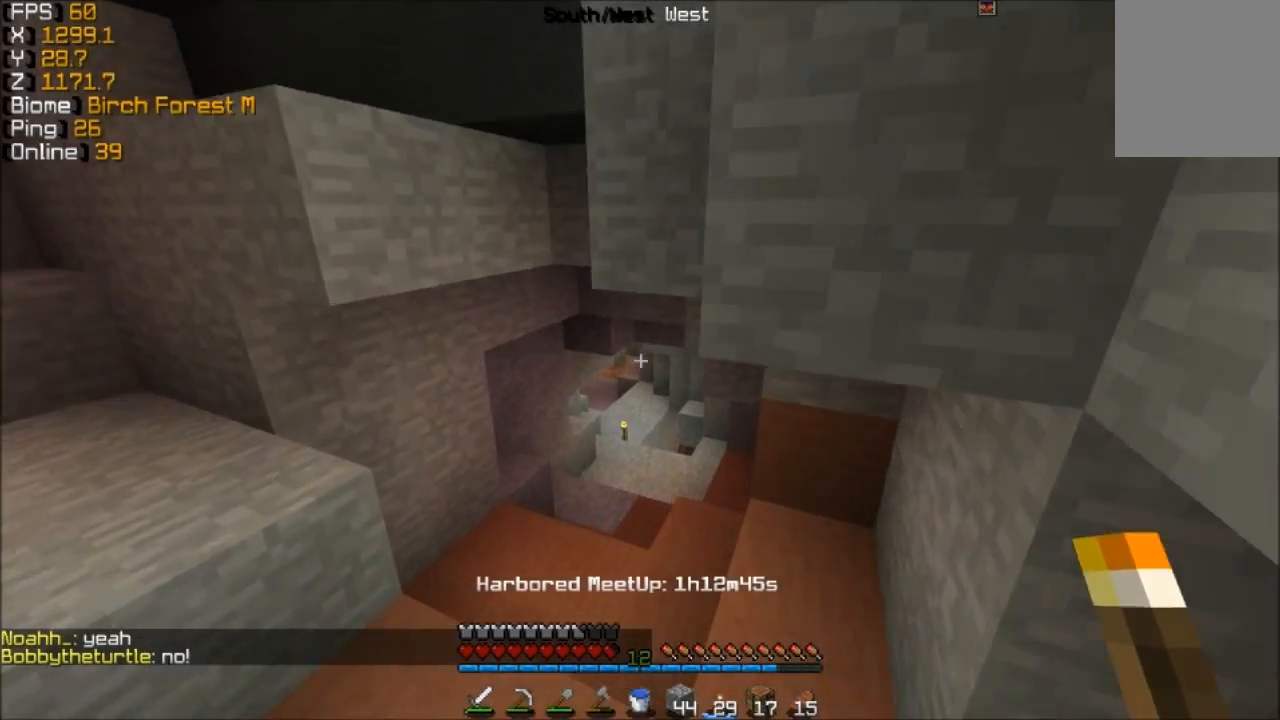
{"keys": ["w"], "mouse": [], "events": []}
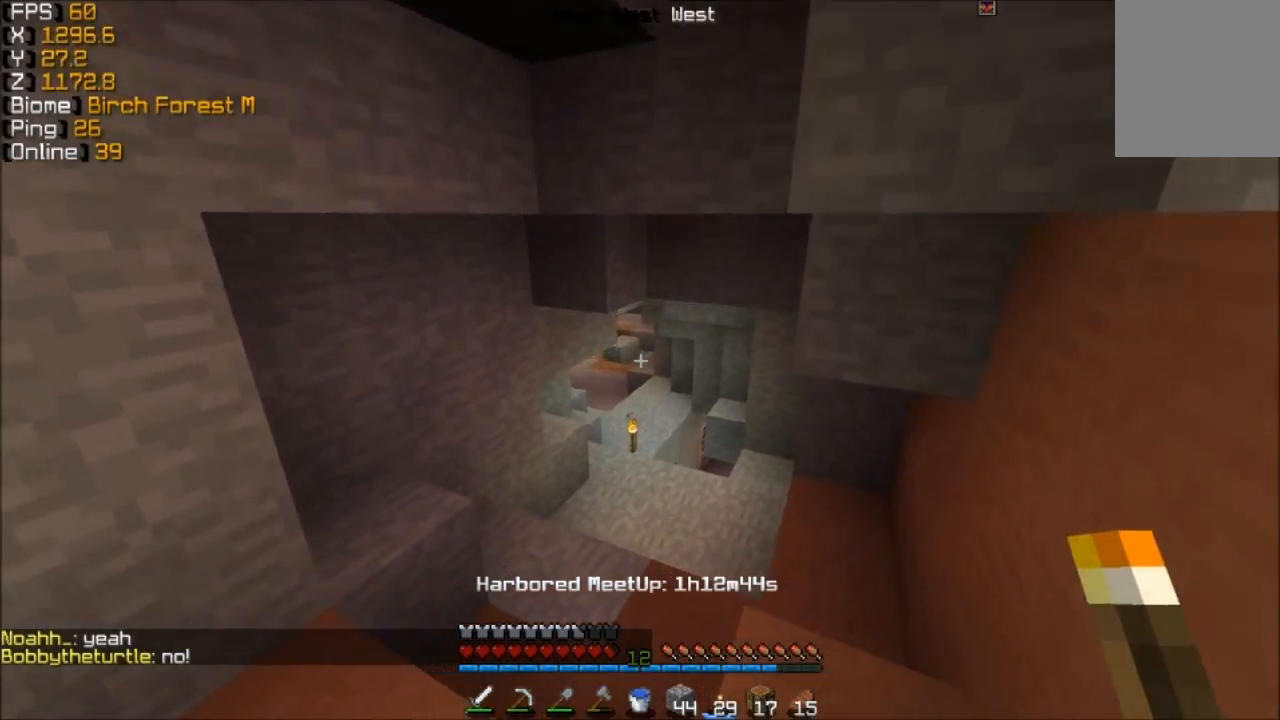
{"keys": ["w"], "mouse": [], "events": []}
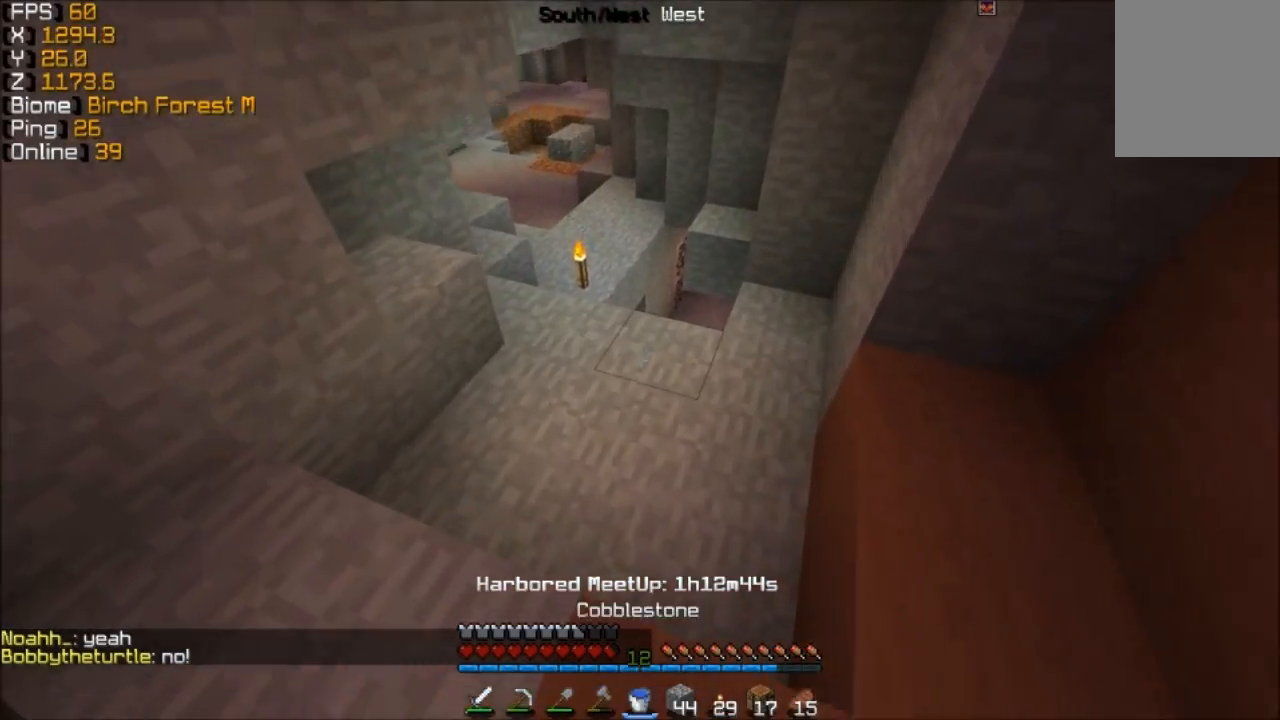
{"keys": ["w"], "mouse": [], "events": []}
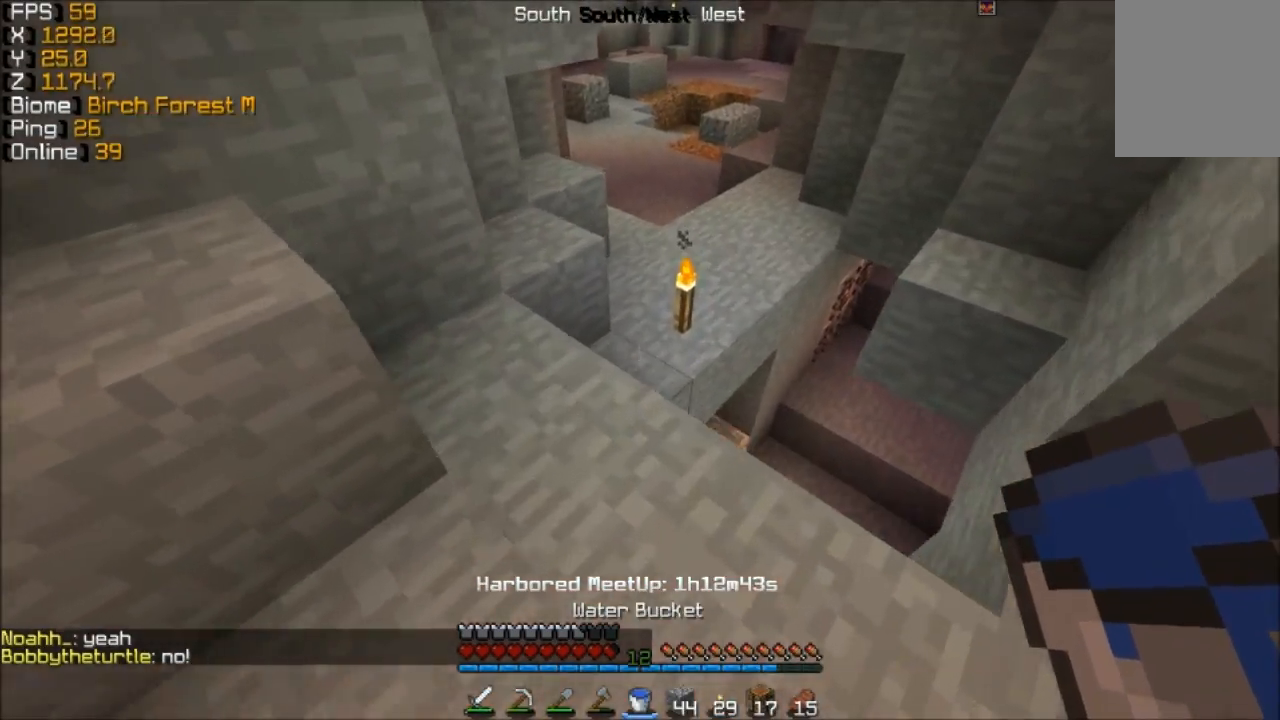
{"keys": ["w"], "mouse": [], "events": []}